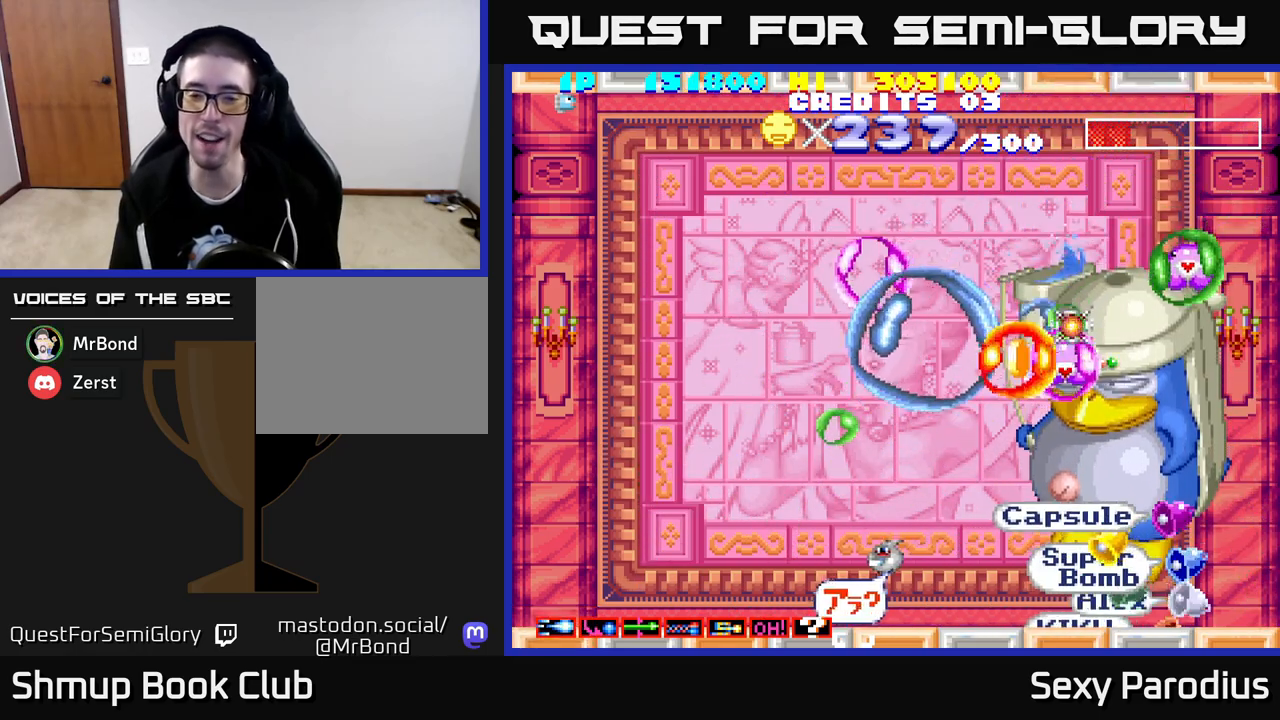
Gameplay with a controller (Xbox layout); each line is a JSON object with the inputs held at the frame after it. "events" lists button and stick changes between this image and that frame as [ms after this image, input, new state], when the widget could be followed in between. Not read: right_stick.
{"buttons": ["DPAD_DOWN", "DPAD_RIGHT"], "left_stick": "center", "events": [[367, "DPAD_RIGHT", "down"], [450, "DPAD_DOWN", "down"]]}
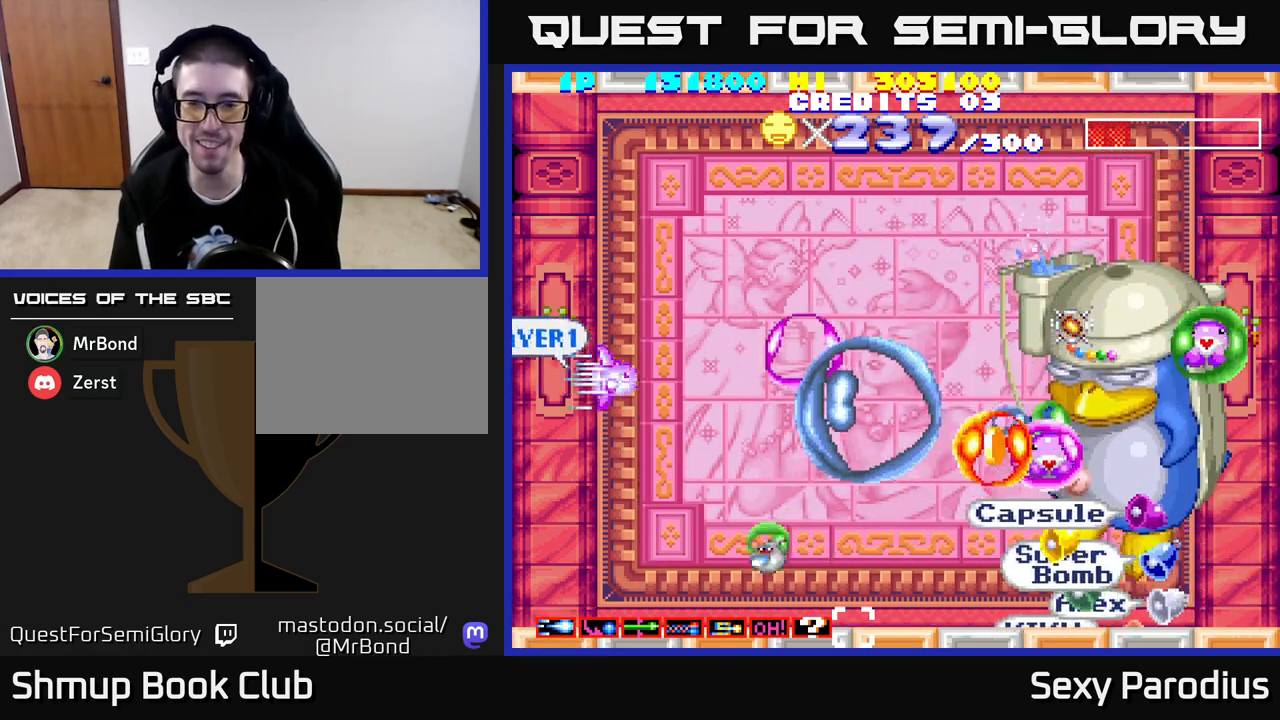
{"buttons": ["DPAD_DOWN", "DPAD_RIGHT"], "left_stick": "center", "events": []}
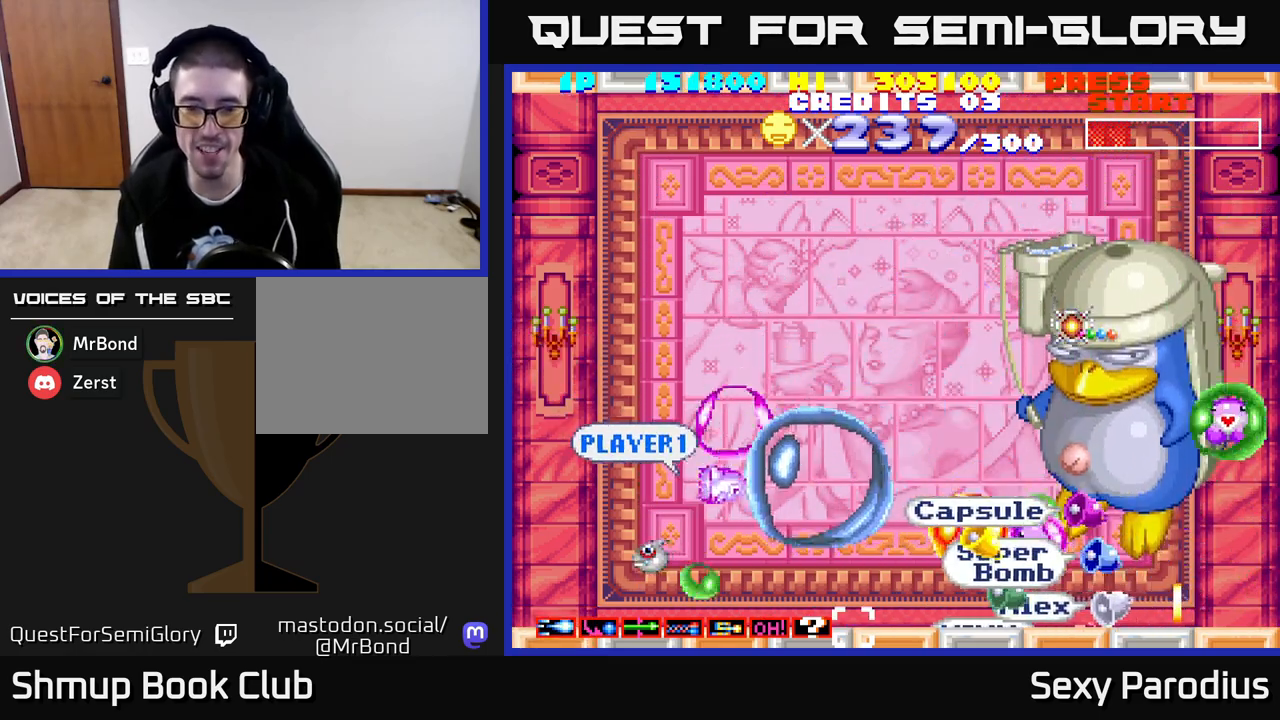
{"buttons": ["DPAD_DOWN"], "left_stick": "center", "events": [[17, "DPAD_DOWN", "up"], [367, "DPAD_DOWN", "down"], [417, "DPAD_RIGHT", "up"]]}
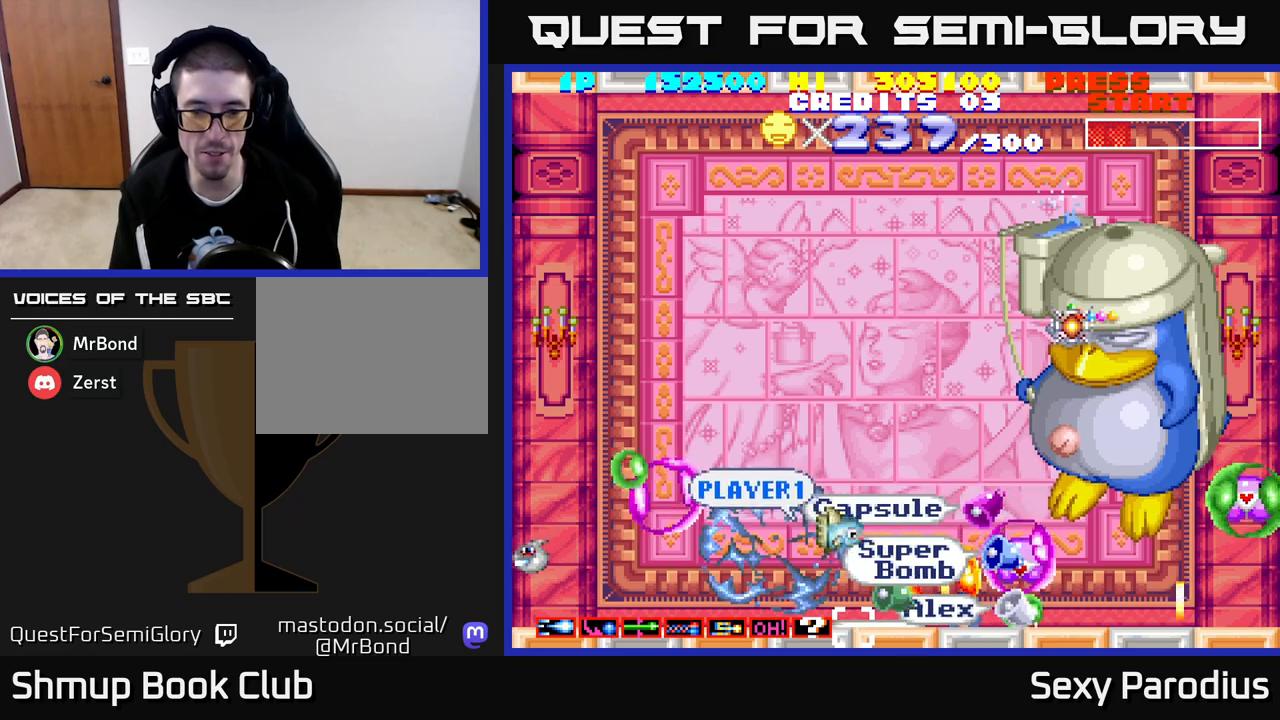
{"buttons": ["DPAD_UP", "DPAD_LEFT"], "left_stick": "center", "events": [[150, "DPAD_RIGHT", "down"], [200, "DPAD_DOWN", "up"], [200, "DPAD_RIGHT", "up"], [217, "DPAD_RIGHT", "down"], [267, "DPAD_RIGHT", "up"], [300, "DPAD_UP", "down"], [333, "DPAD_LEFT", "down"]]}
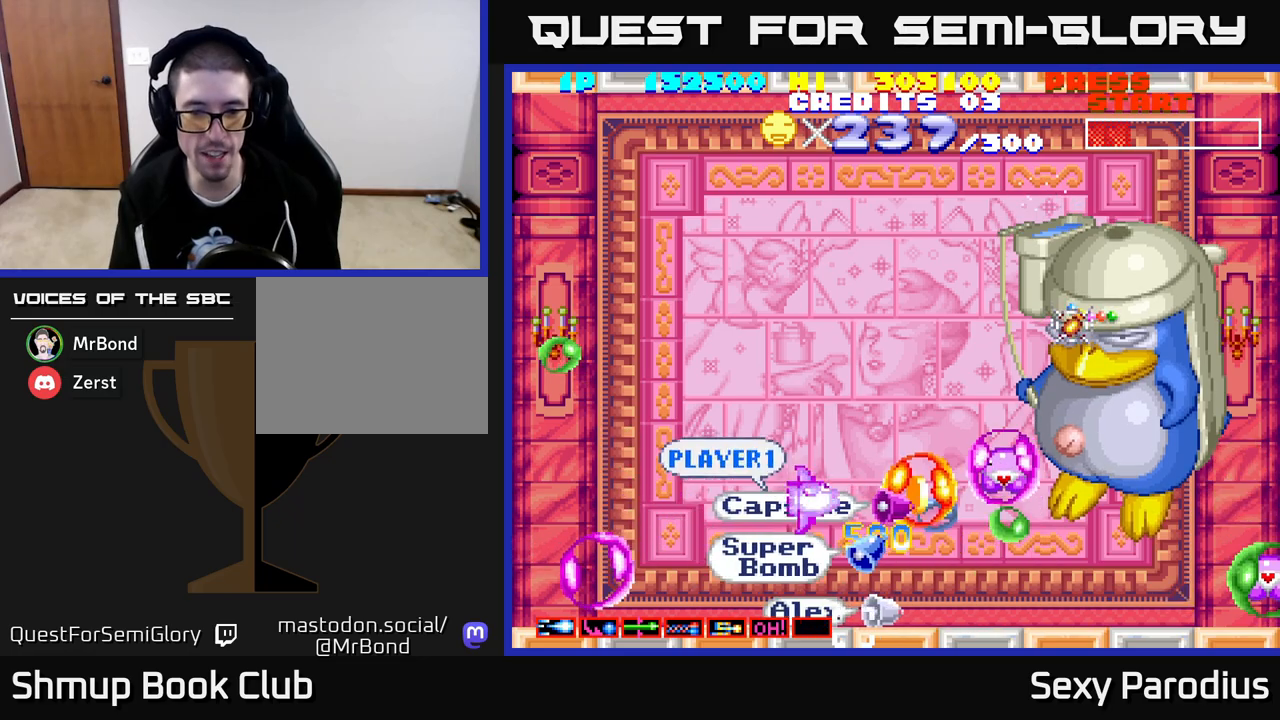
{"buttons": ["DPAD_UP", "DPAD_RIGHT"], "left_stick": "center", "events": [[50, "DPAD_UP", "up"], [100, "DPAD_DOWN", "down"], [133, "DPAD_LEFT", "up"], [300, "DPAD_LEFT", "down"], [333, "DPAD_DOWN", "up"], [417, "DPAD_LEFT", "up"], [417, "DPAD_UP", "down"], [450, "DPAD_RIGHT", "down"]]}
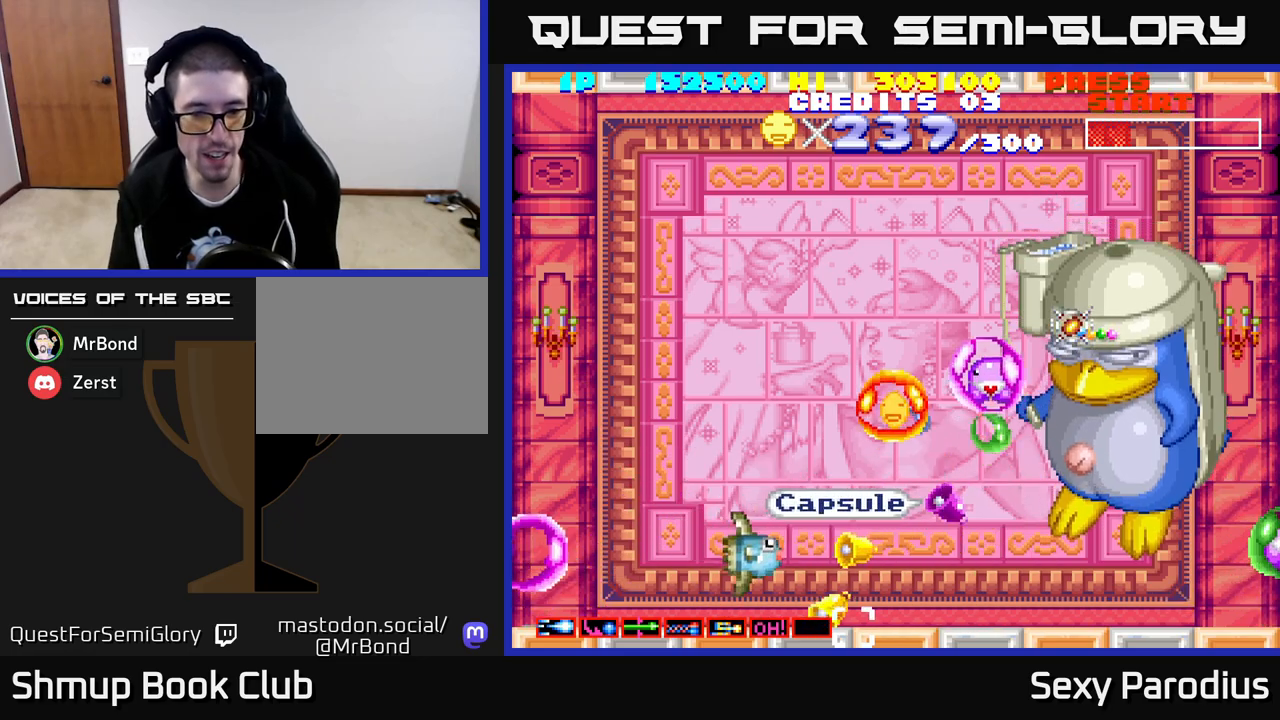
{"buttons": ["DPAD_DOWN", "DPAD_RIGHT"], "left_stick": "center", "events": [[200, "DPAD_RIGHT", "up"], [217, "DPAD_UP", "up"], [250, "DPAD_DOWN", "down"], [300, "DPAD_RIGHT", "down"]]}
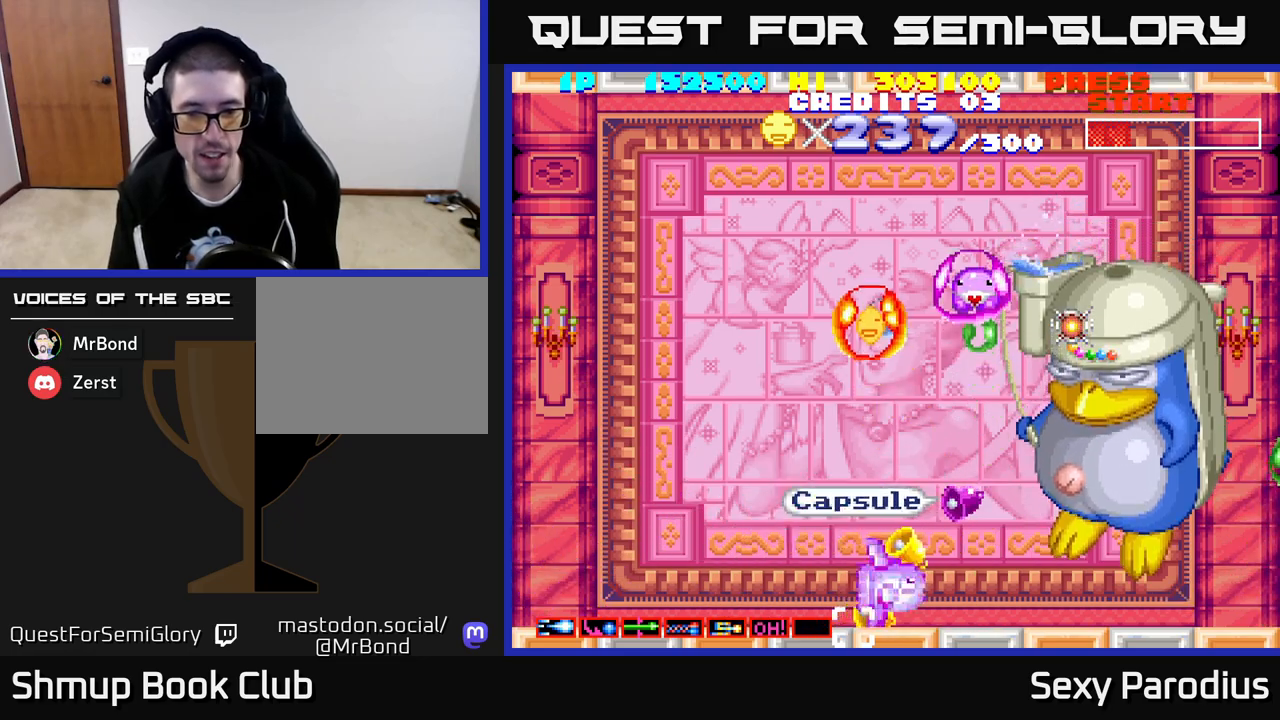
{"buttons": ["DPAD_UP", "DPAD_LEFT"], "left_stick": "center", "events": [[17, "DPAD_DOWN", "up"], [117, "DPAD_RIGHT", "up"], [150, "DPAD_UP", "down"], [367, "DPAD_RIGHT", "down"], [400, "DPAD_UP", "up"], [433, "DPAD_RIGHT", "up"], [433, "DPAD_UP", "down"], [483, "DPAD_LEFT", "down"]]}
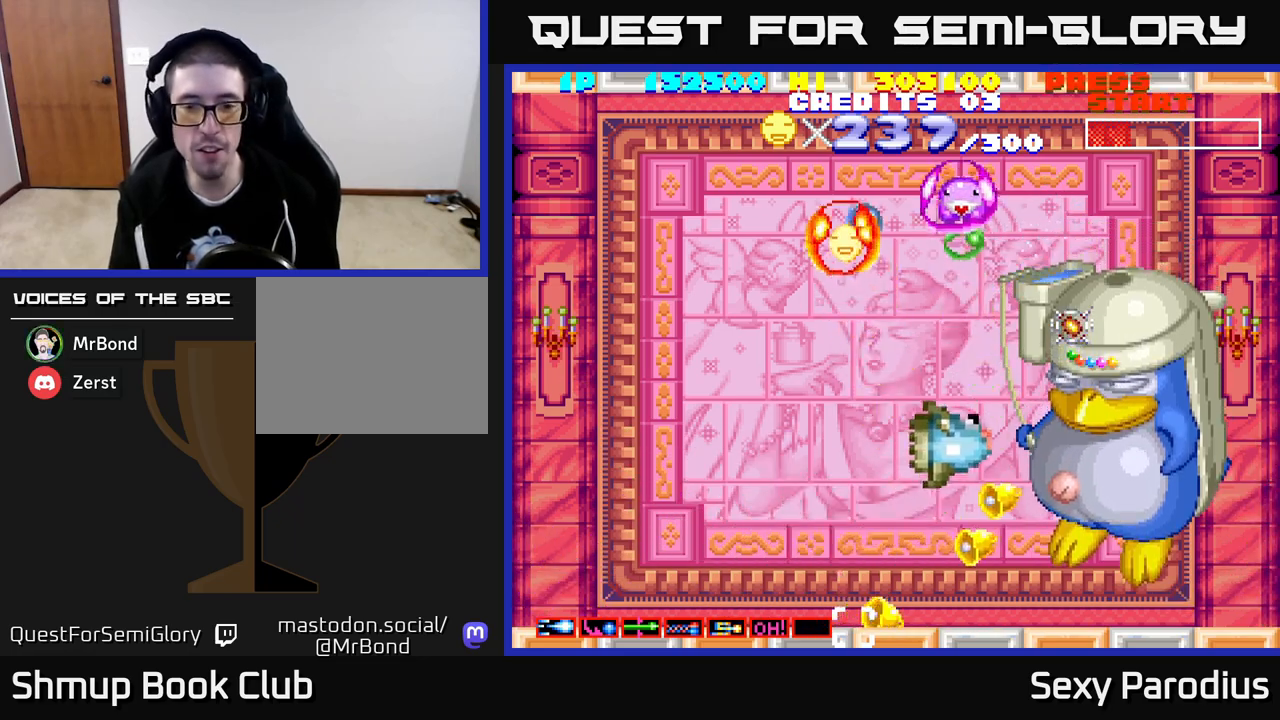
{"buttons": ["R2", "DPAD_DOWN"], "left_stick": "center", "events": [[50, "DPAD_UP", "up"], [100, "R2", "down"], [117, "DPAD_DOWN", "down"], [400, "DPAD_LEFT", "up"]]}
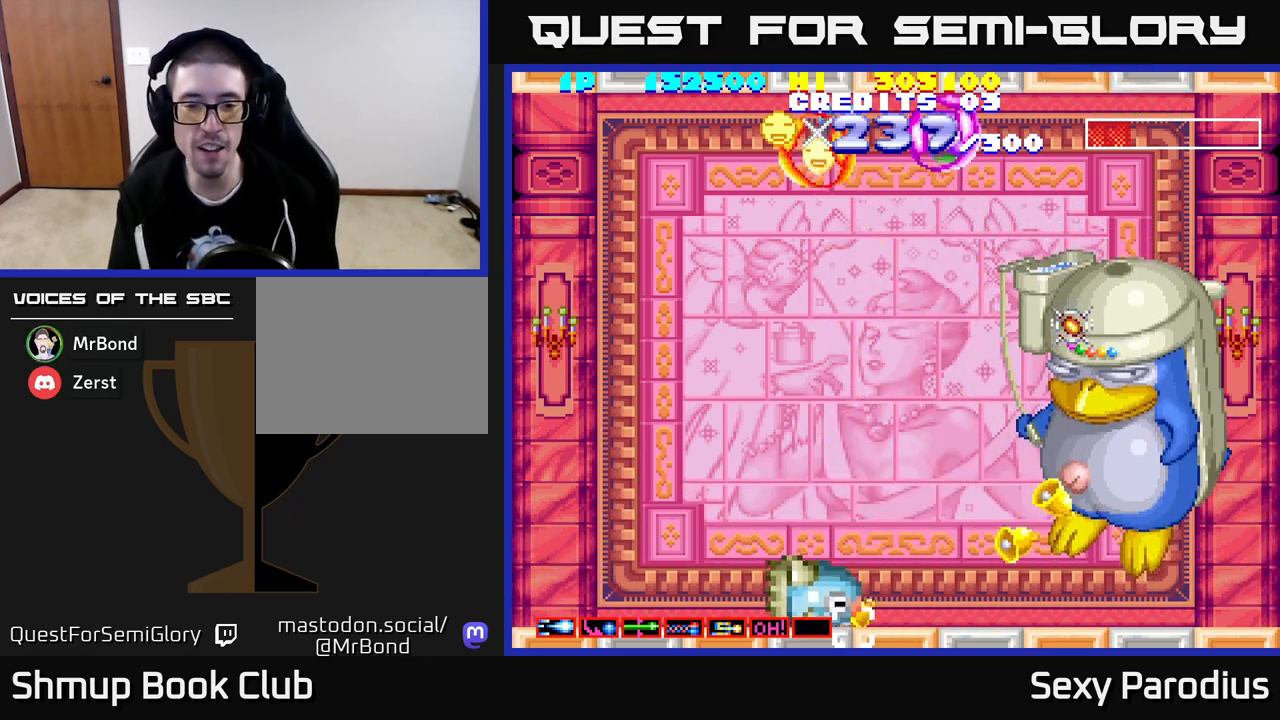
{"buttons": ["R2", "DPAD_DOWN", "DPAD_RIGHT"], "left_stick": "center", "events": [[117, "DPAD_DOWN", "up"], [150, "DPAD_RIGHT", "down"], [483, "DPAD_DOWN", "down"]]}
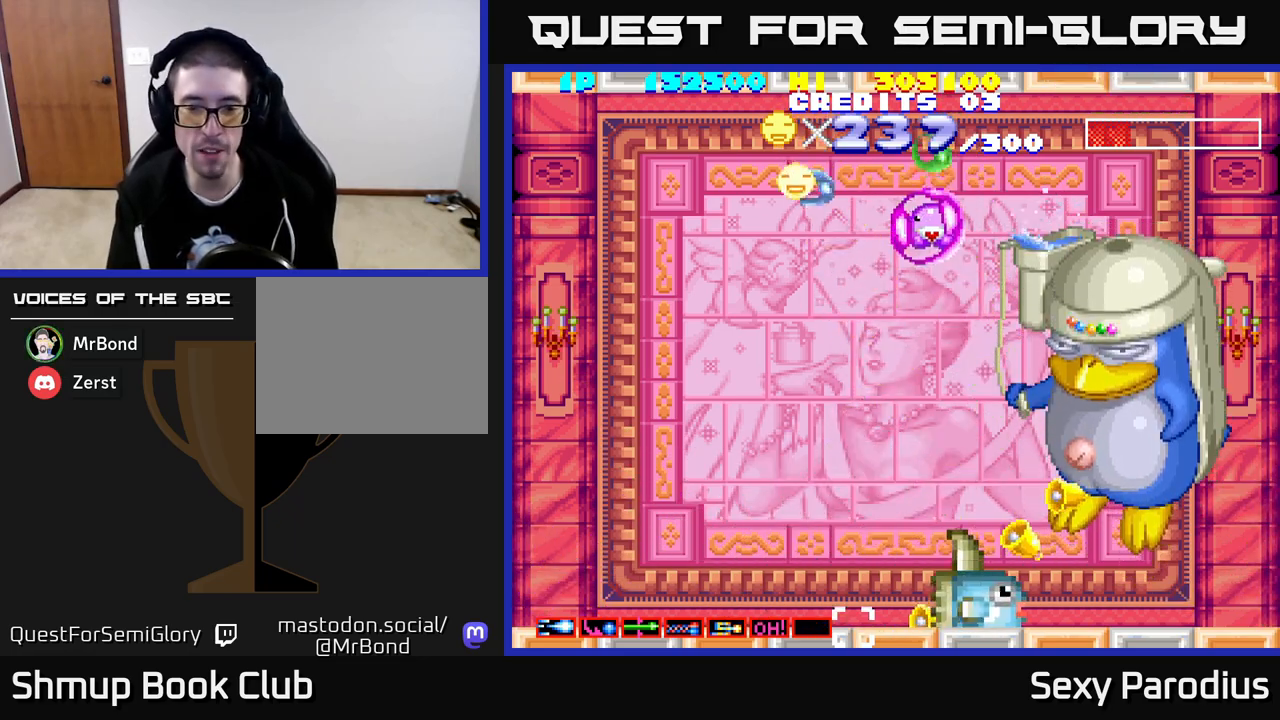
{"buttons": ["R2", "DPAD_DOWN", "DPAD_LEFT"], "left_stick": "center", "events": [[17, "DPAD_DOWN", "up"], [17, "DPAD_RIGHT", "up"], [83, "DPAD_UP", "down"], [233, "DPAD_RIGHT", "down"], [333, "DPAD_RIGHT", "up"], [383, "DPAD_LEFT", "down"], [417, "DPAD_UP", "up"], [483, "DPAD_DOWN", "down"]]}
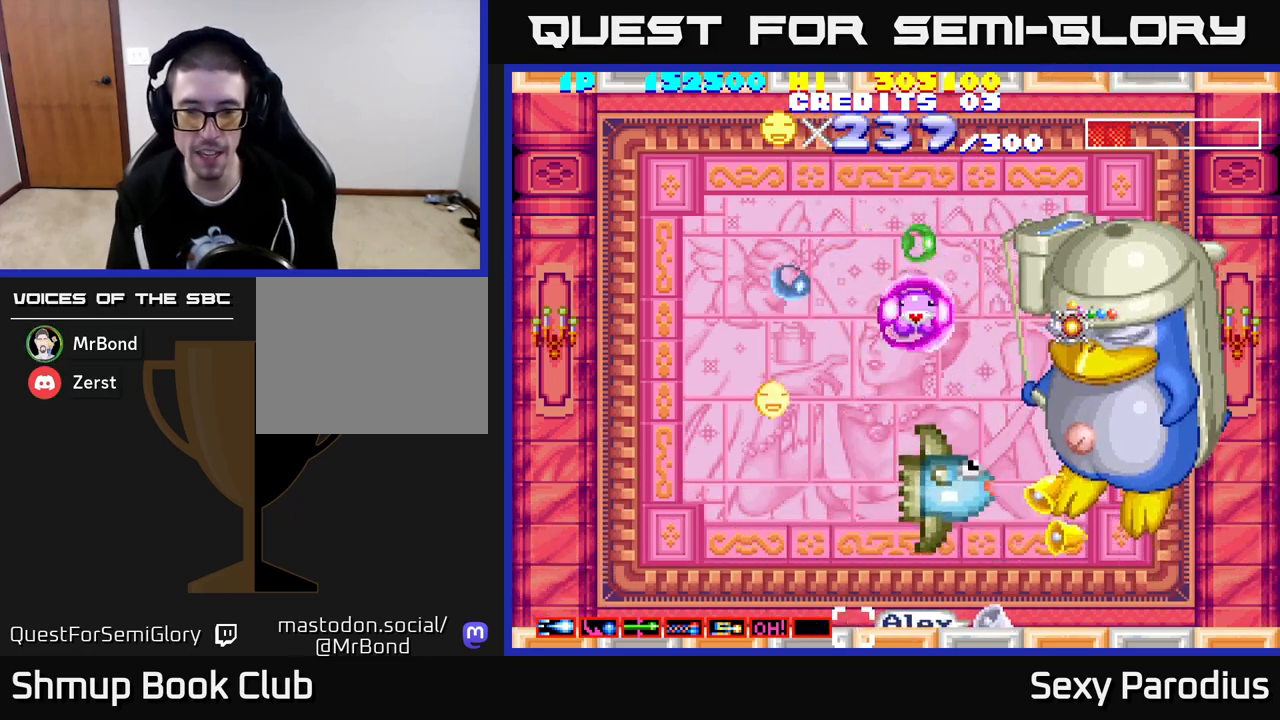
{"buttons": ["R2", "DPAD_UP", "DPAD_LEFT"], "left_stick": "center", "events": [[33, "DPAD_LEFT", "up"], [250, "DPAD_RIGHT", "down"], [267, "DPAD_DOWN", "up"], [300, "DPAD_RIGHT", "up"], [300, "DPAD_UP", "down"], [350, "DPAD_LEFT", "down"]]}
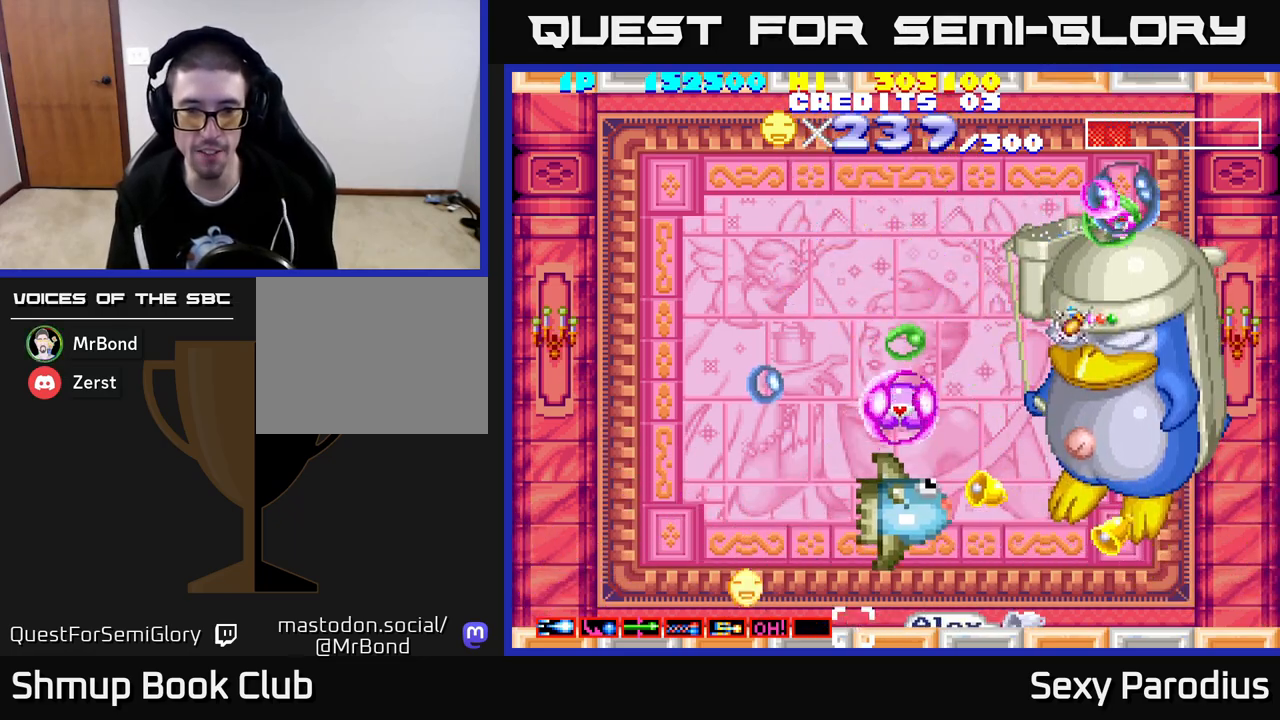
{"buttons": ["R2", "DPAD_DOWN", "DPAD_LEFT"], "left_stick": "center", "events": [[67, "DPAD_LEFT", "up"], [217, "DPAD_LEFT", "down"], [233, "DPAD_UP", "up"], [317, "DPAD_DOWN", "down"]]}
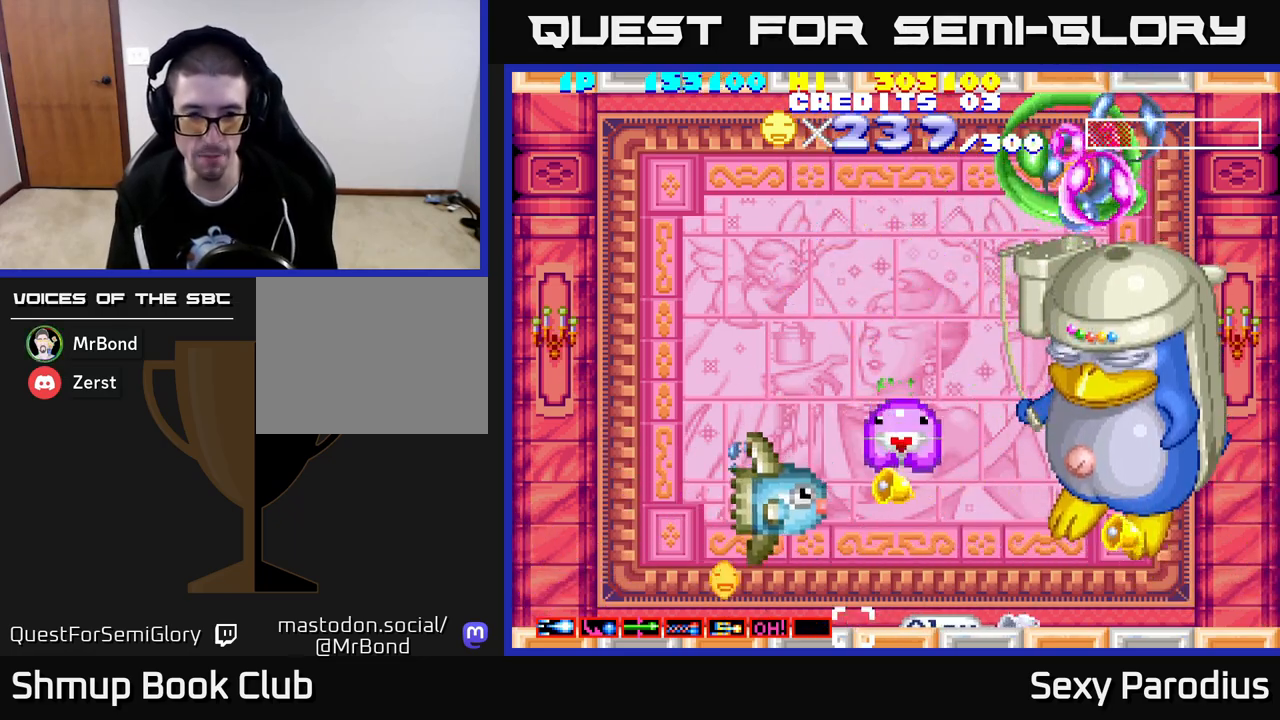
{"buttons": ["R2", "DPAD_UP", "DPAD_LEFT"], "left_stick": "center", "events": [[233, "DPAD_LEFT", "up"], [267, "DPAD_RIGHT", "down"], [300, "DPAD_DOWN", "up"], [317, "DPAD_UP", "down"], [333, "DPAD_RIGHT", "up"], [483, "DPAD_LEFT", "down"]]}
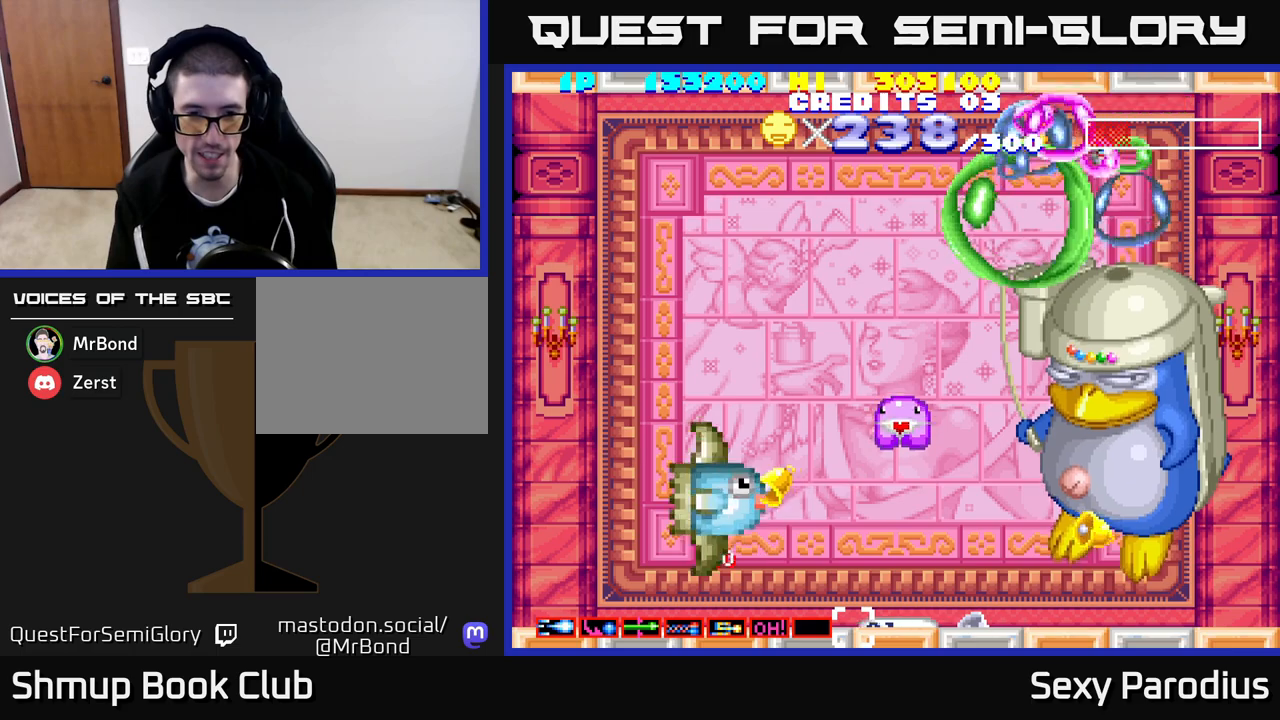
{"buttons": ["R2", "DPAD_RIGHT"], "left_stick": "center", "events": [[50, "DPAD_UP", "up"], [83, "DPAD_LEFT", "up"], [100, "DPAD_DOWN", "down"], [117, "DPAD_RIGHT", "down"], [417, "DPAD_DOWN", "up"]]}
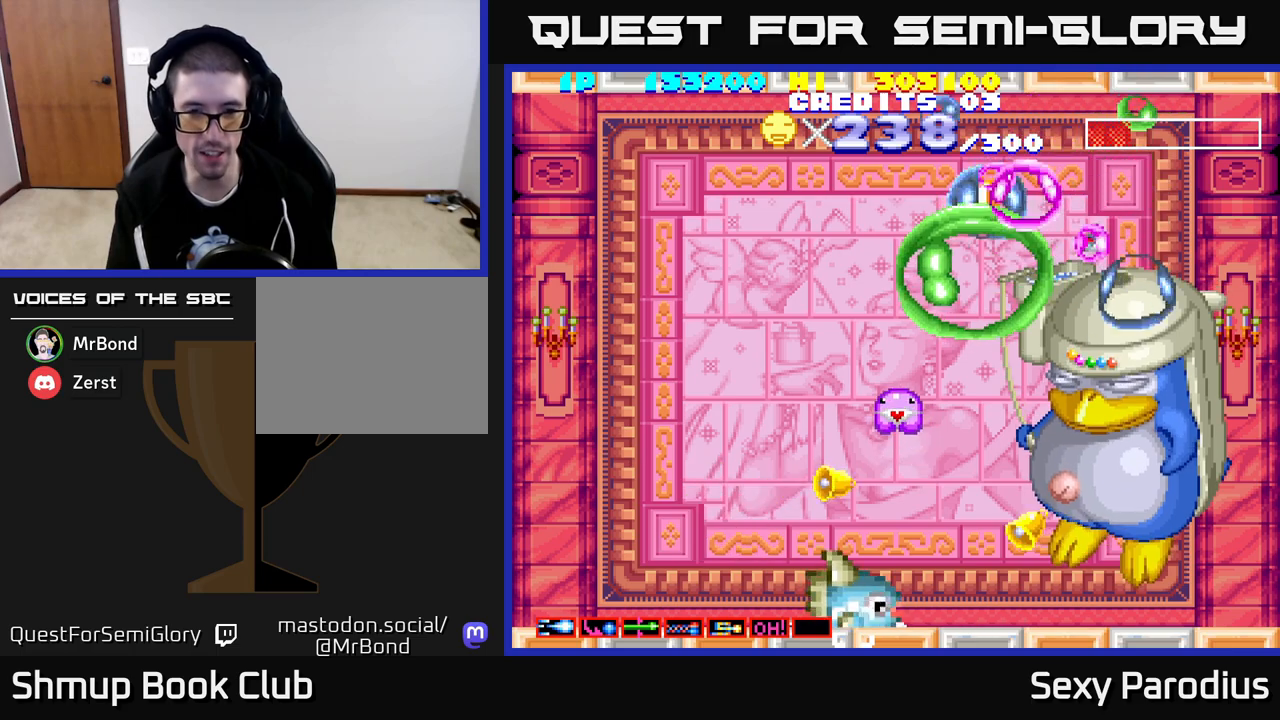
{"buttons": ["R2", "DPAD_DOWN", "DPAD_RIGHT"], "left_stick": "center", "events": [[100, "DPAD_UP", "down"], [117, "DPAD_RIGHT", "up"], [133, "DPAD_LEFT", "down"], [333, "DPAD_LEFT", "up"], [400, "DPAD_RIGHT", "down"], [417, "DPAD_UP", "up"], [500, "DPAD_DOWN", "down"]]}
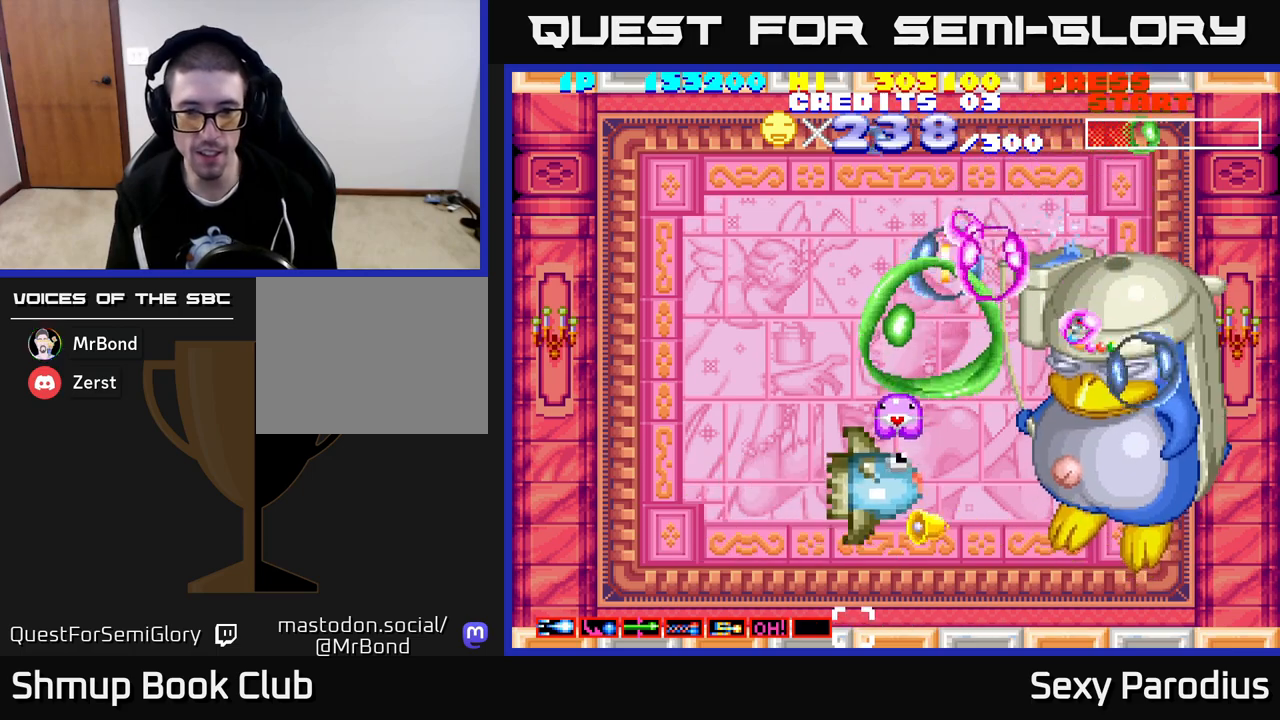
{"buttons": ["R2", "DPAD_DOWN", "DPAD_LEFT"], "left_stick": "center", "events": [[33, "DPAD_RIGHT", "up"], [83, "DPAD_LEFT", "down"], [167, "DPAD_DOWN", "up"], [367, "DPAD_DOWN", "down"]]}
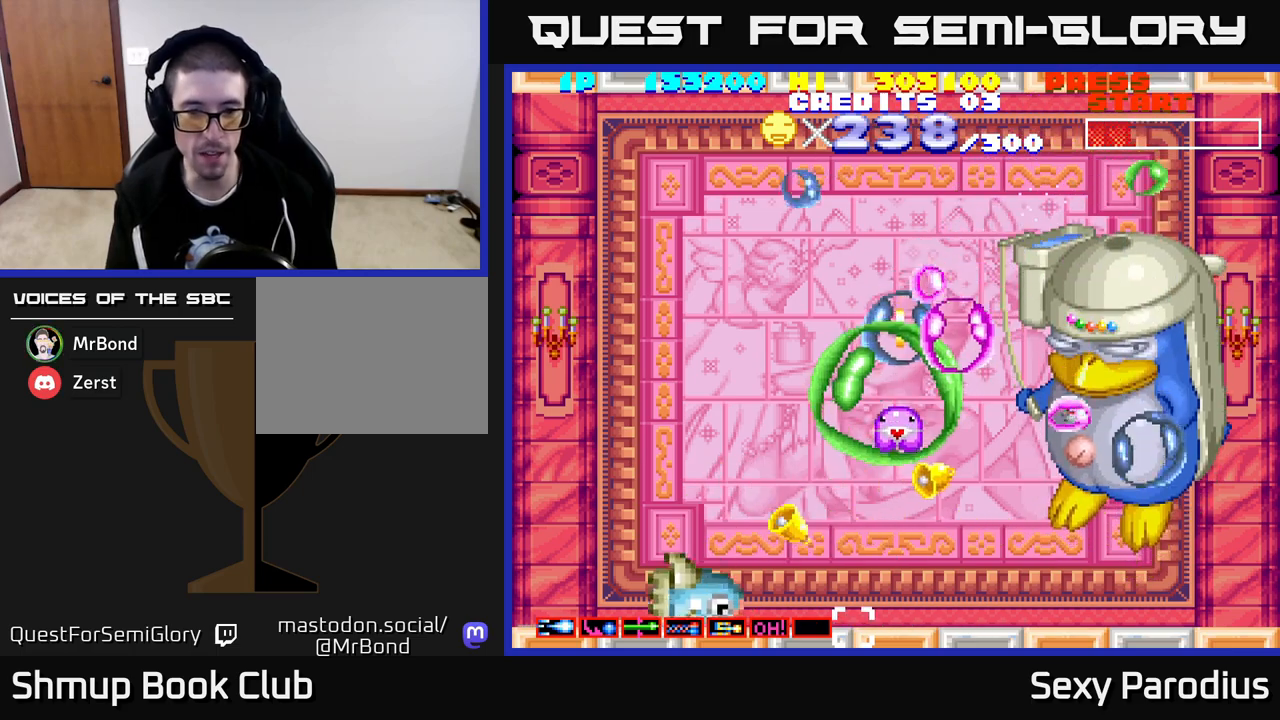
{"buttons": ["R2", "DPAD_UP", "DPAD_RIGHT"], "left_stick": "center", "events": [[100, "DPAD_DOWN", "up"], [300, "DPAD_UP", "down"], [317, "DPAD_LEFT", "up"], [367, "DPAD_RIGHT", "down"]]}
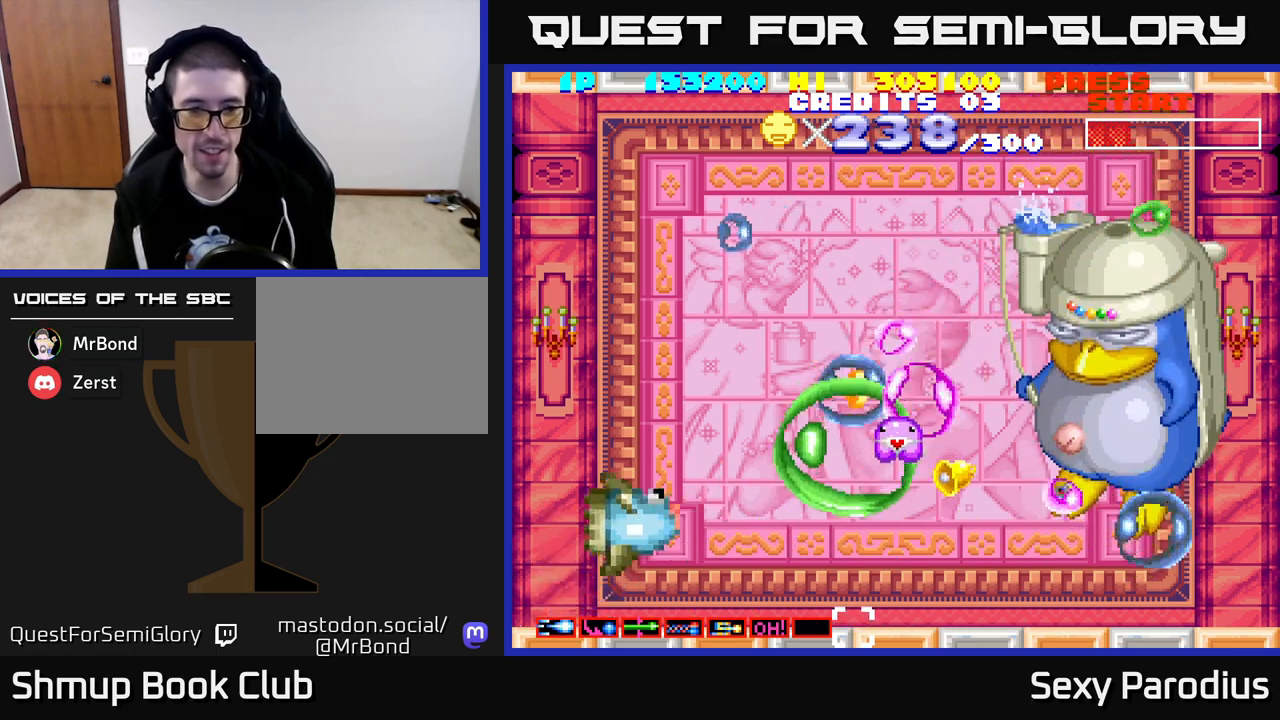
{"buttons": ["R2", "DPAD_UP"], "left_stick": "center", "events": [[33, "DPAD_UP", "up"], [300, "DPAD_UP", "down"], [417, "DPAD_RIGHT", "up"]]}
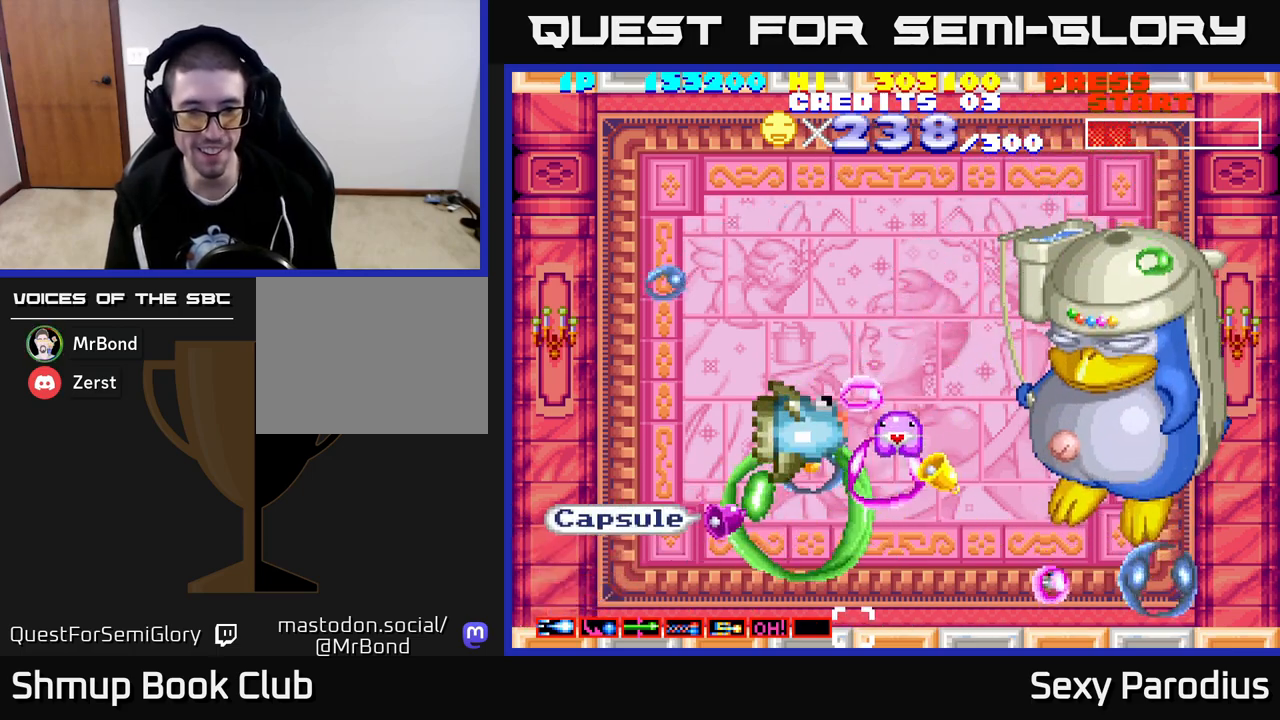
{"buttons": ["R2", "DPAD_LEFT"], "left_stick": "center", "events": [[50, "DPAD_RIGHT", "down"], [67, "DPAD_UP", "up"], [117, "DPAD_DOWN", "down"], [183, "DPAD_RIGHT", "up"], [233, "DPAD_RIGHT", "down"], [283, "DPAD_RIGHT", "up"], [350, "DPAD_LEFT", "down"], [383, "DPAD_DOWN", "up"]]}
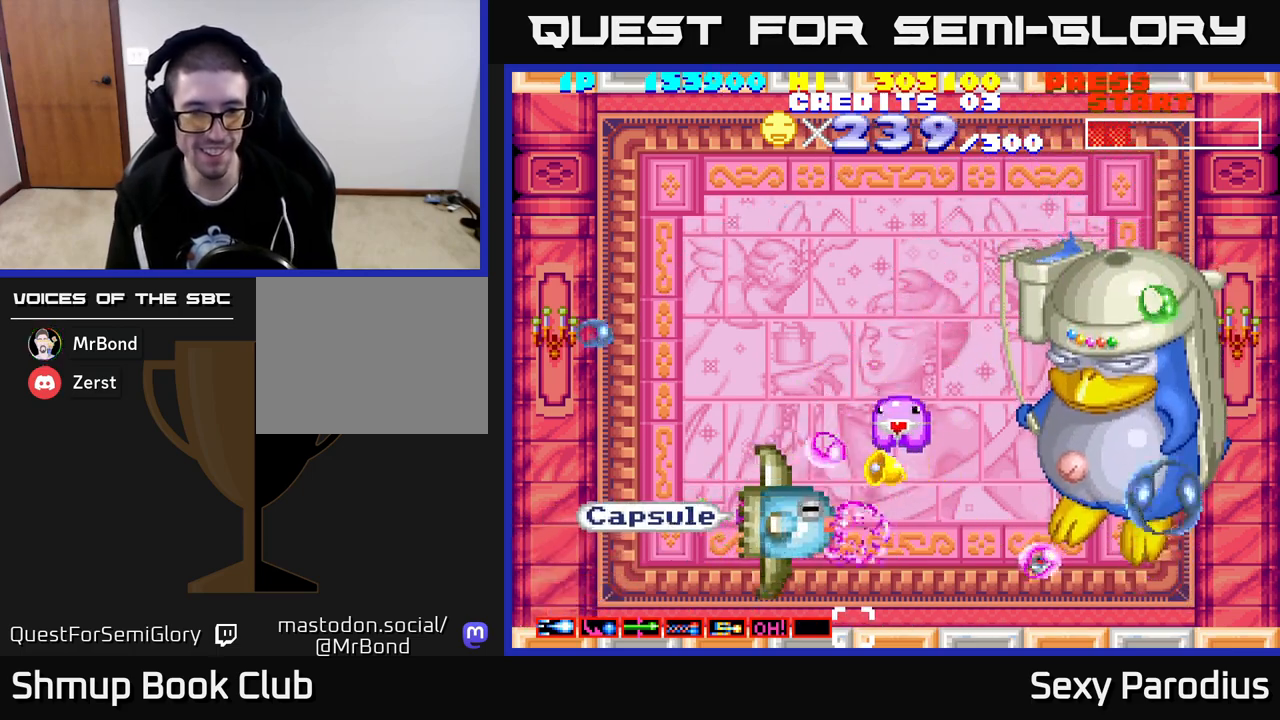
{"buttons": ["R2", "DPAD_RIGHT"], "left_stick": "center", "events": [[183, "DPAD_UP", "down"], [200, "DPAD_LEFT", "up"], [233, "DPAD_RIGHT", "down"], [350, "DPAD_UP", "up"]]}
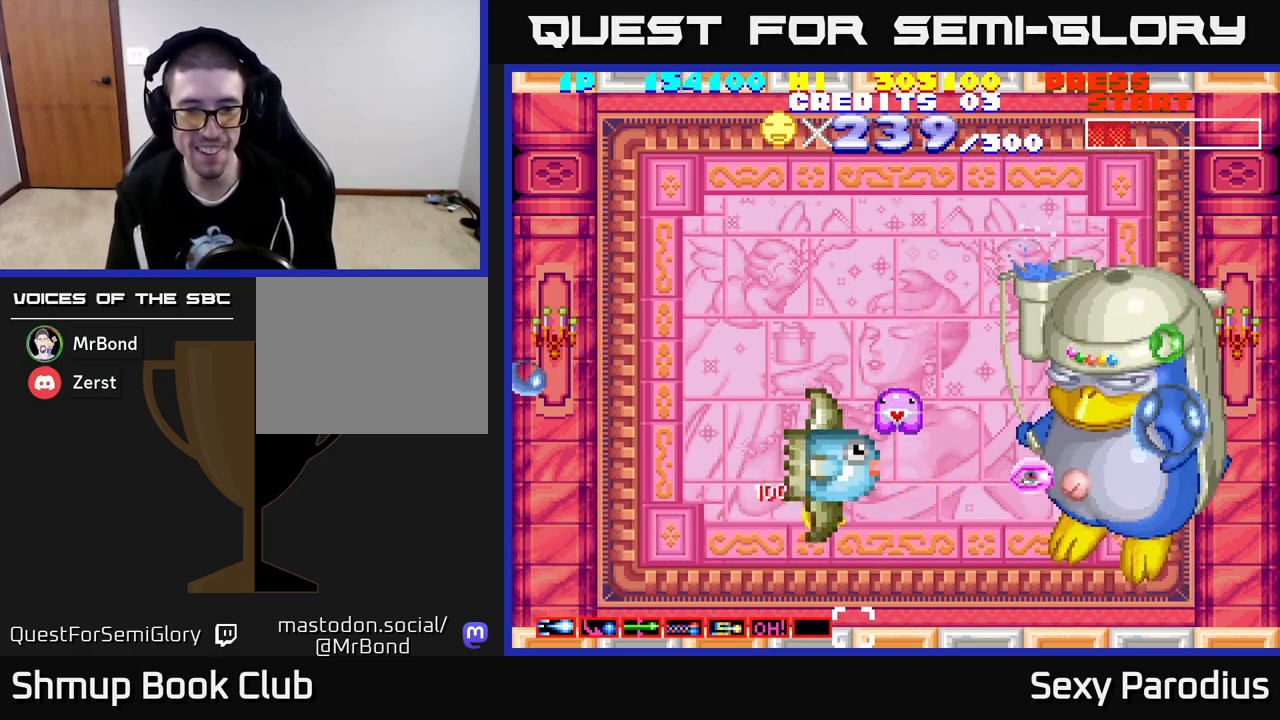
{"buttons": ["R2", "DPAD_RIGHT"], "left_stick": "center", "events": [[100, "DPAD_RIGHT", "up"], [133, "DPAD_LEFT", "down"], [400, "DPAD_DOWN", "down"], [417, "DPAD_LEFT", "up"], [433, "DPAD_RIGHT", "down"], [467, "DPAD_DOWN", "up"]]}
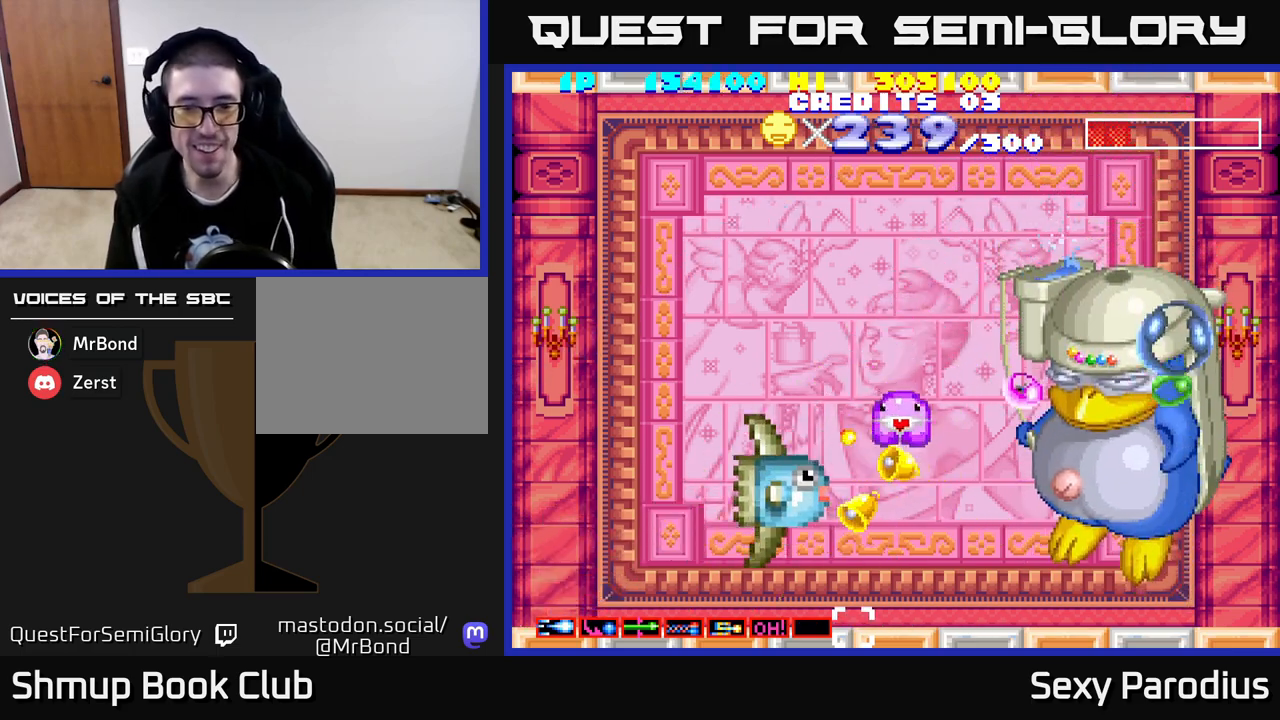
{"buttons": ["R2", "DPAD_RIGHT"], "left_stick": "center", "events": [[200, "DPAD_UP", "down"], [250, "DPAD_RIGHT", "up"], [350, "DPAD_UP", "up"], [367, "DPAD_RIGHT", "down"]]}
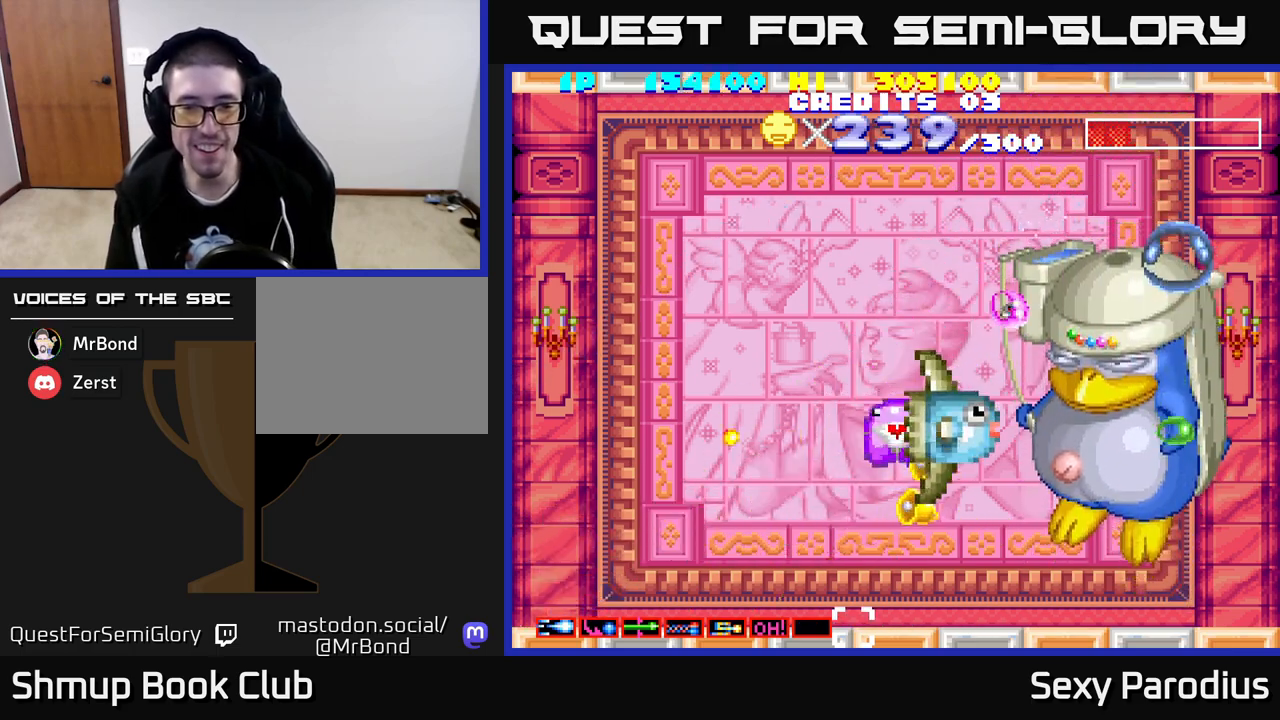
{"buttons": ["R2", "DPAD_RIGHT"], "left_stick": "center", "events": [[67, "DPAD_RIGHT", "up"], [100, "DPAD_LEFT", "down"], [400, "DPAD_DOWN", "down"], [400, "DPAD_LEFT", "up"], [433, "DPAD_RIGHT", "down"], [467, "DPAD_DOWN", "up"]]}
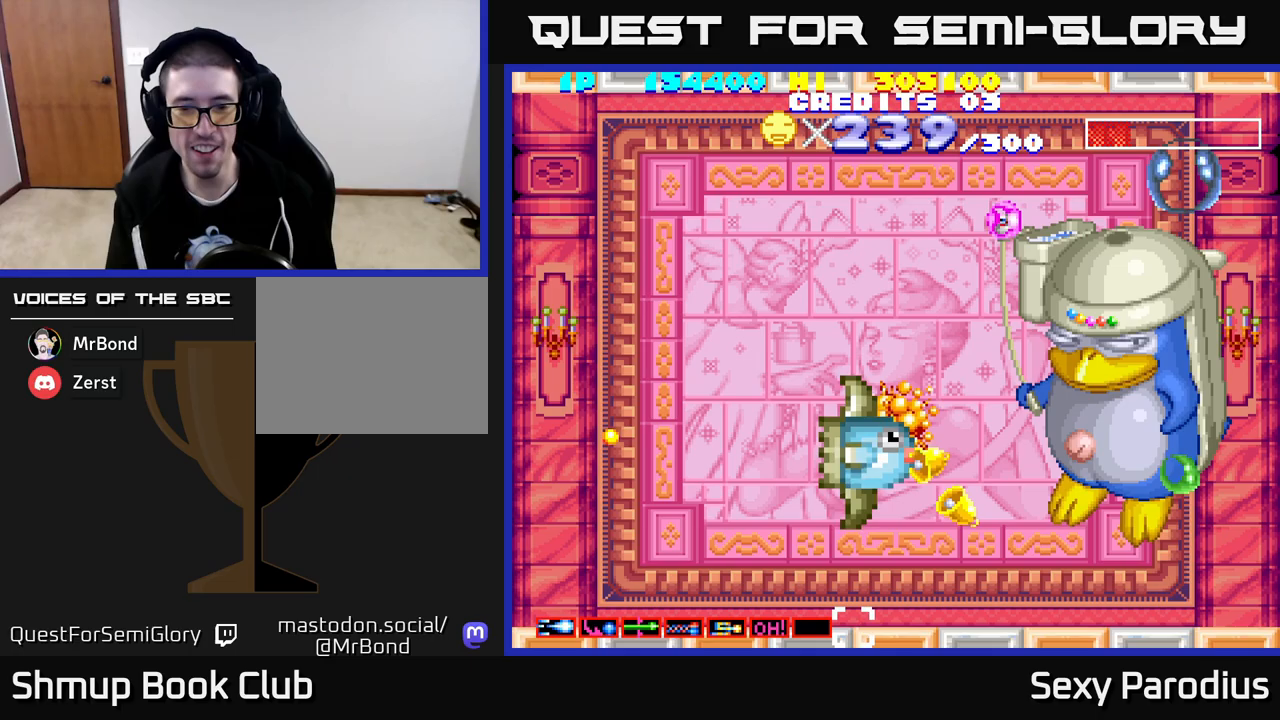
{"buttons": ["R2", "DPAD_UP", "DPAD_RIGHT"], "left_stick": "center", "events": [[33, "DPAD_DOWN", "down"], [167, "DPAD_DOWN", "up"], [350, "DPAD_UP", "down"]]}
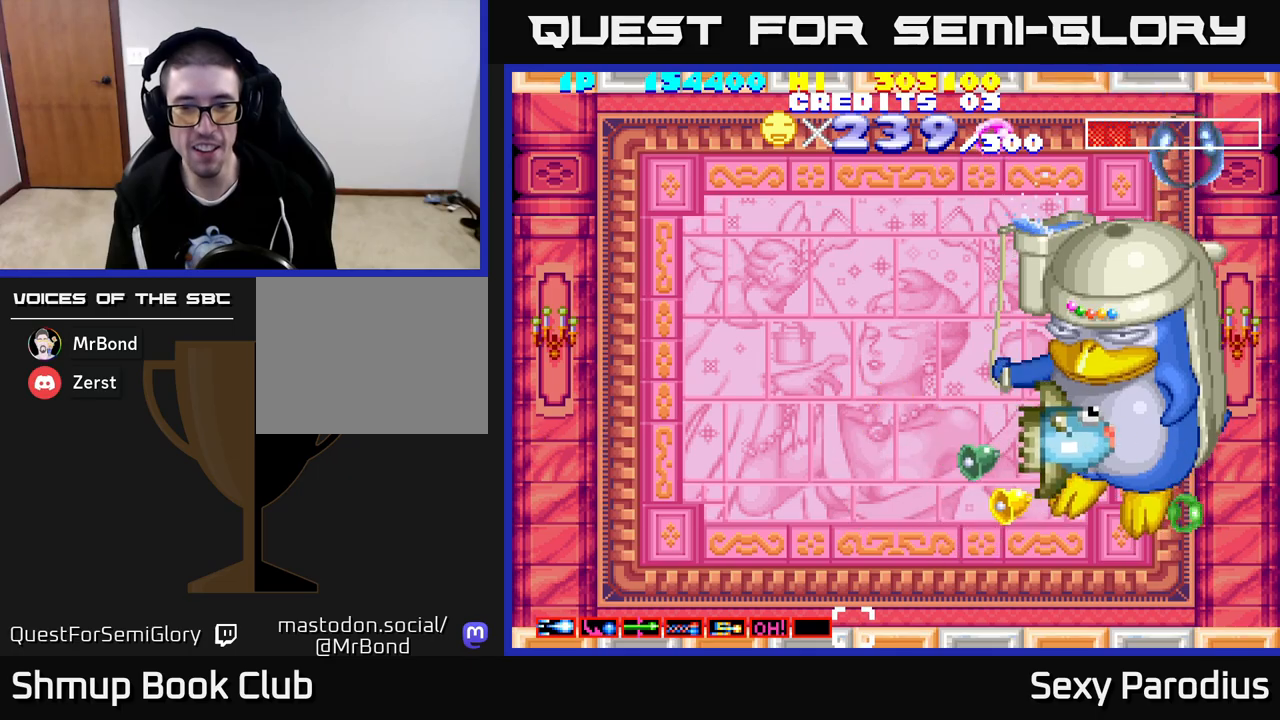
{"buttons": ["R2"], "left_stick": "center", "events": [[17, "DPAD_UP", "up"], [83, "DPAD_DOWN", "down"], [100, "DPAD_RIGHT", "up"], [133, "DPAD_DOWN", "up"], [133, "DPAD_LEFT", "down"], [500, "DPAD_LEFT", "up"]]}
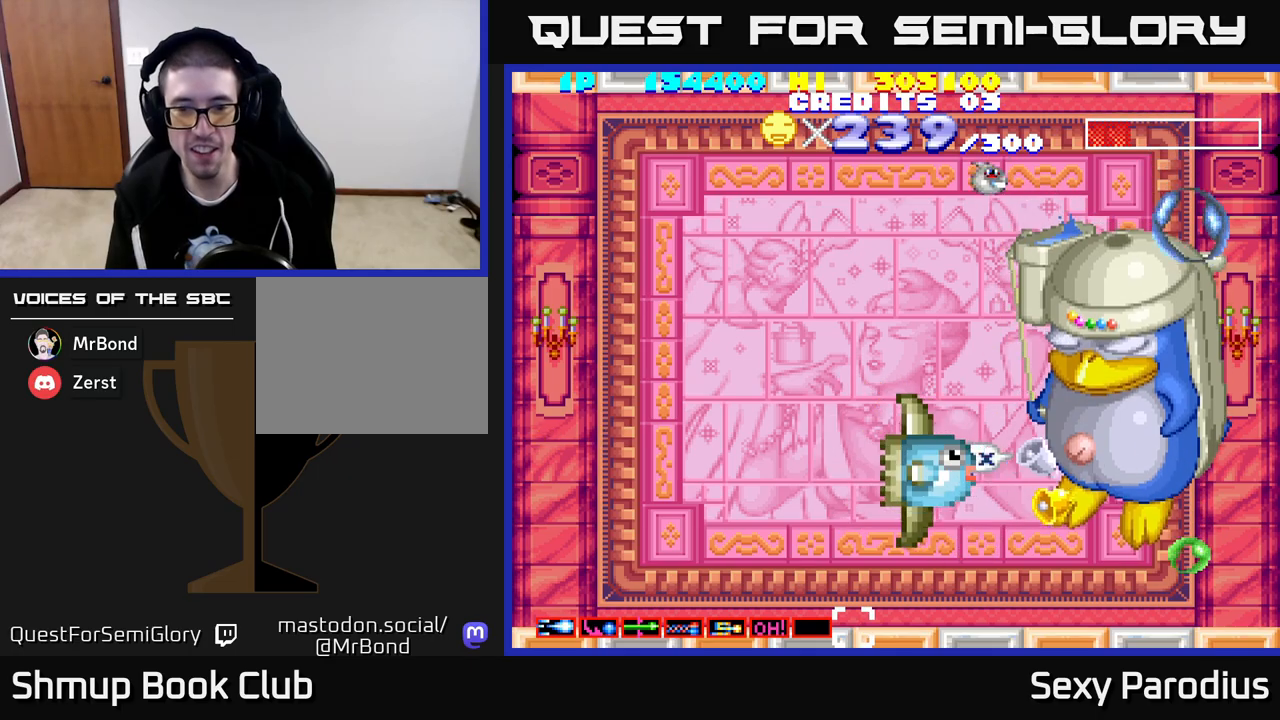
{"buttons": ["R2", "DPAD_UP", "DPAD_LEFT"], "left_stick": "center", "events": [[17, "DPAD_RIGHT", "down"], [250, "DPAD_DOWN", "down"], [350, "DPAD_DOWN", "up"], [400, "DPAD_RIGHT", "up"], [417, "DPAD_UP", "down"], [450, "DPAD_LEFT", "down"]]}
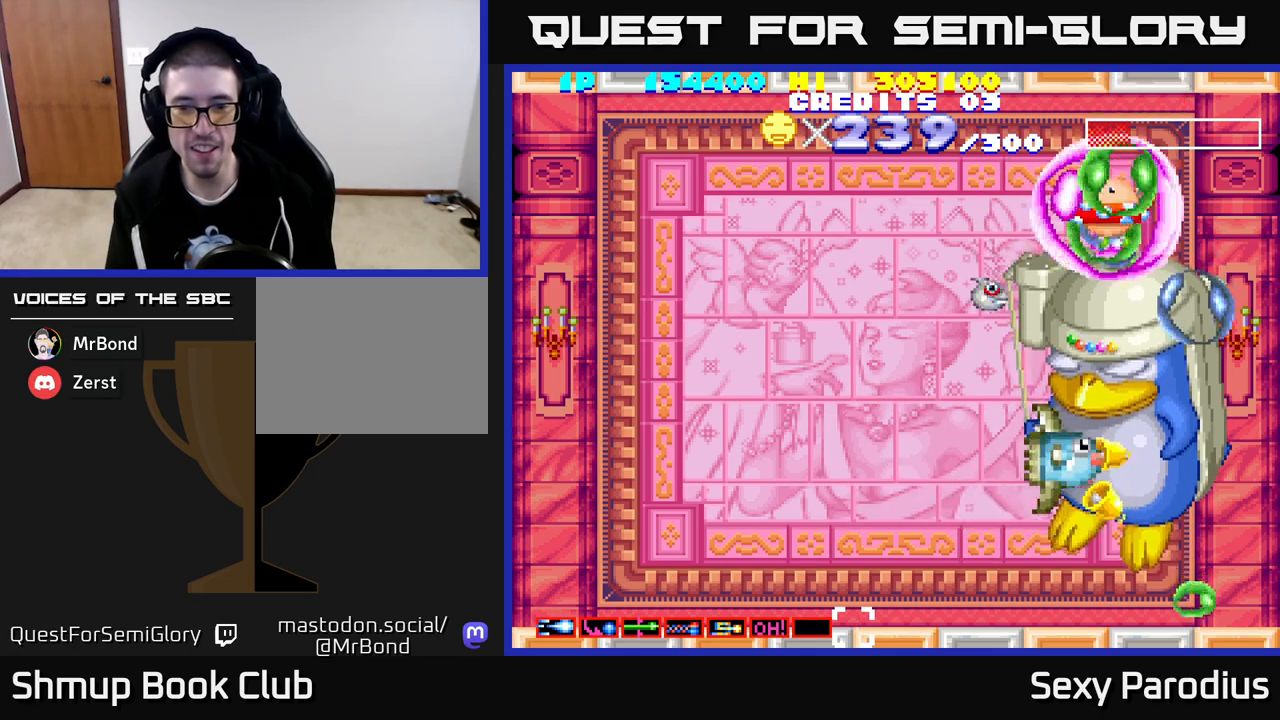
{"buttons": ["R2", "DPAD_DOWN", "DPAD_RIGHT"], "left_stick": "center", "events": [[50, "DPAD_UP", "up"], [233, "DPAD_UP", "down"], [350, "DPAD_UP", "up"], [400, "DPAD_DOWN", "down"], [450, "DPAD_LEFT", "up"], [500, "DPAD_RIGHT", "down"]]}
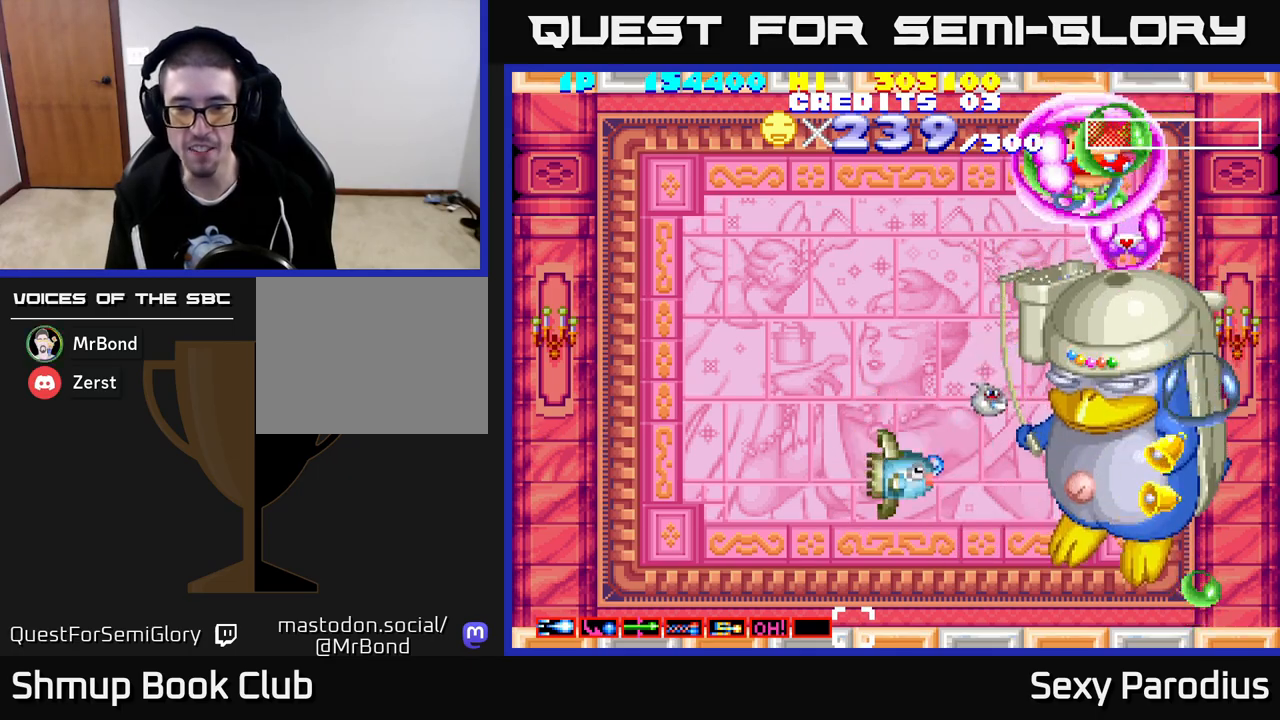
{"buttons": ["R2"], "left_stick": "center", "events": [[83, "DPAD_RIGHT", "up"], [150, "DPAD_DOWN", "up"], [150, "DPAD_LEFT", "down"], [317, "DPAD_LEFT", "up"]]}
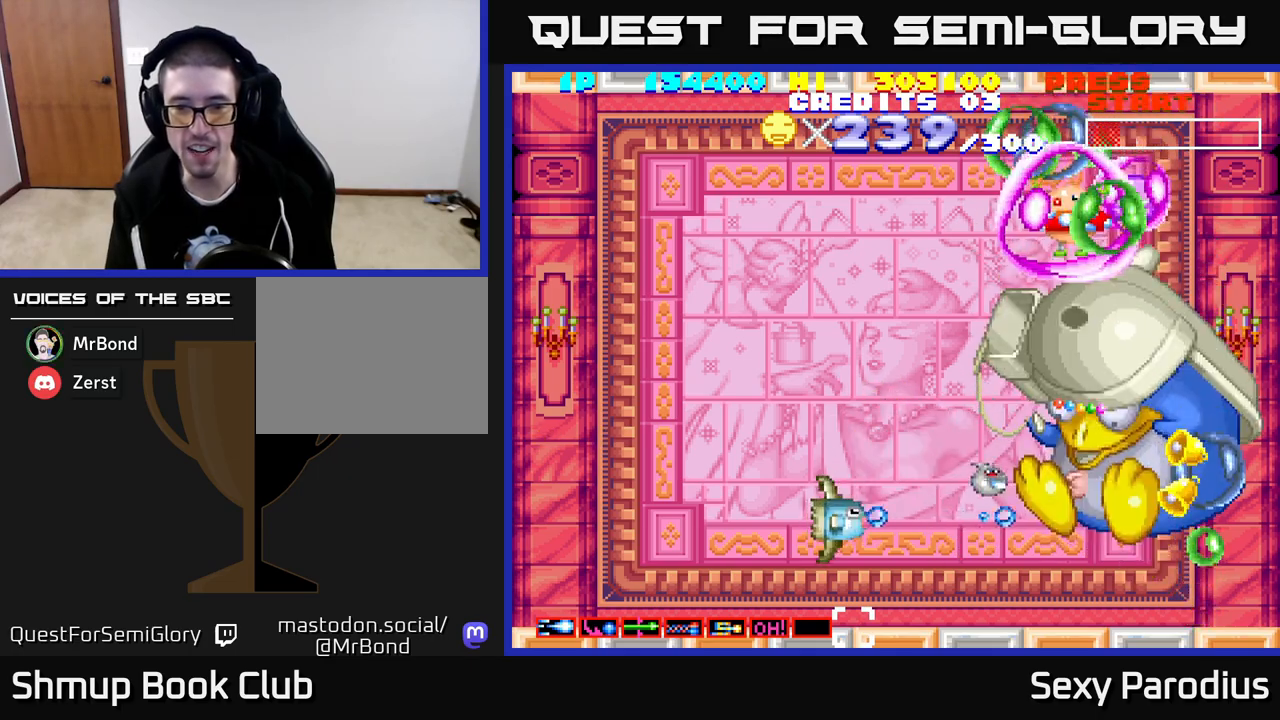
{"buttons": ["R2"], "left_stick": "center", "events": []}
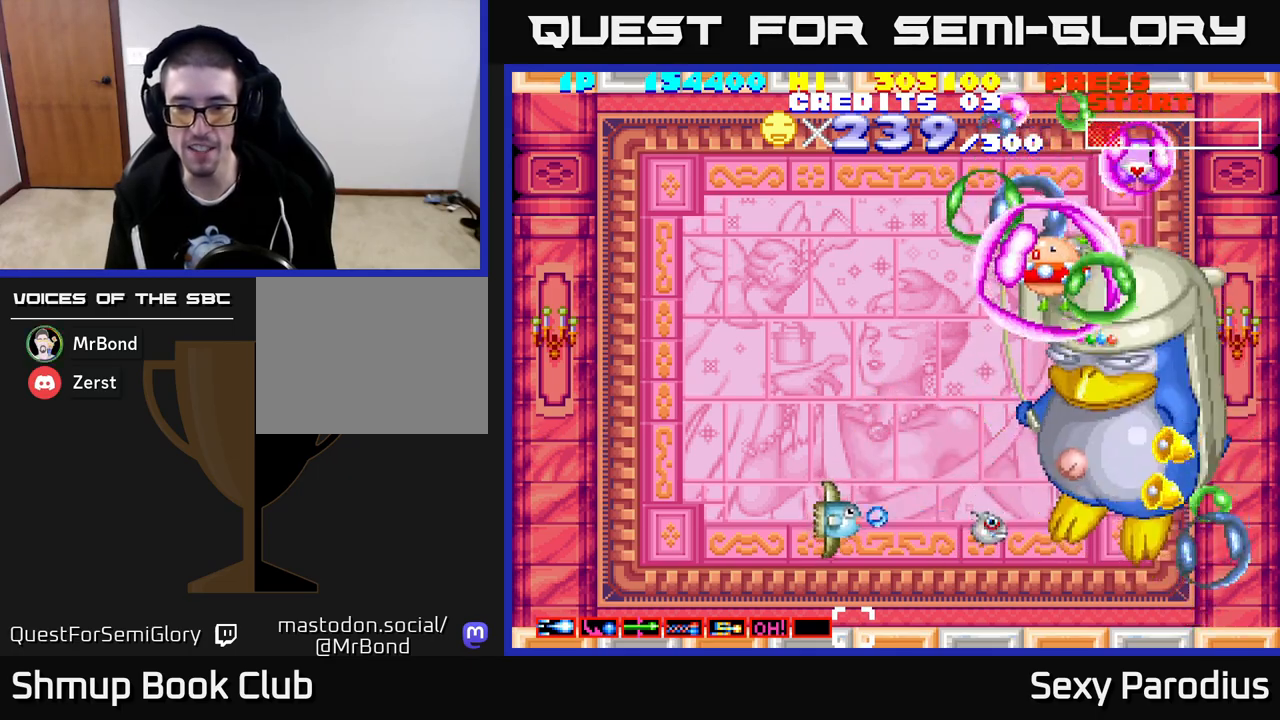
{"buttons": ["R2"], "left_stick": "center", "events": [[17, "R2", "up"], [217, "DPAD_UP", "down"], [400, "DPAD_UP", "up"], [467, "R2", "down"]]}